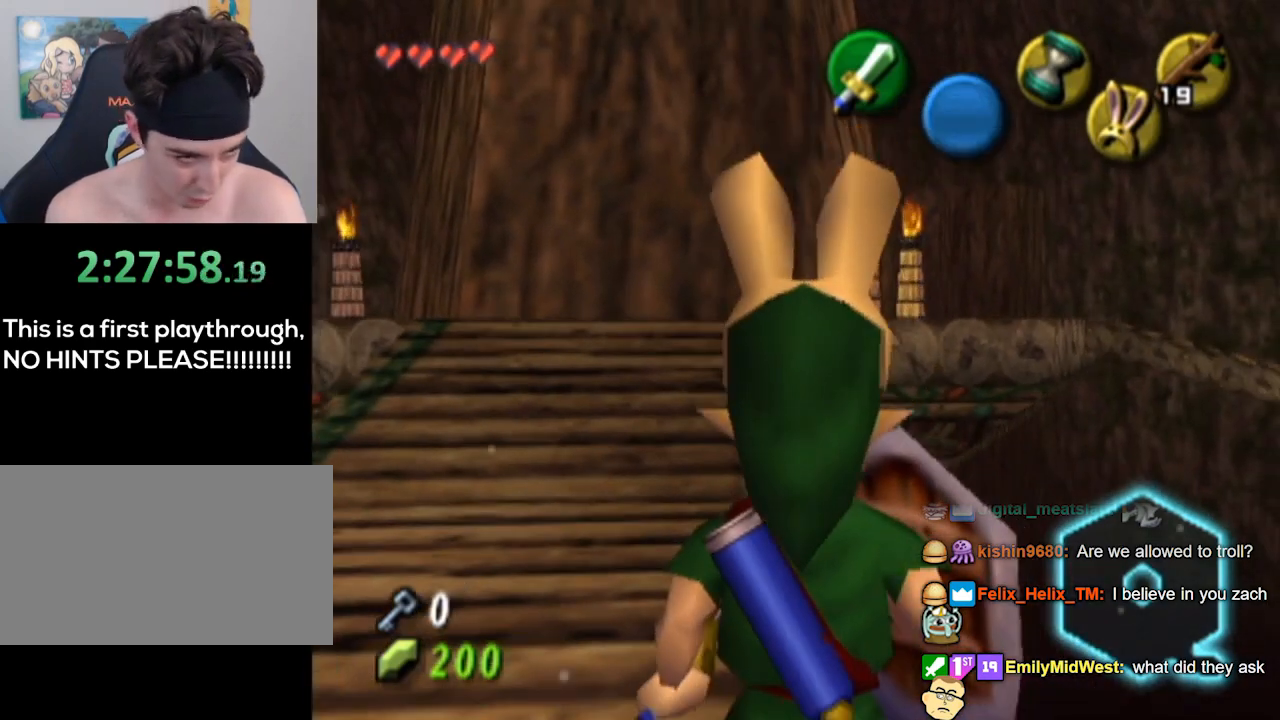
Gameplay with a controller (Nintendo layout); each line is a JSON object with the inputs held at the frame after it. "events" lists button and stick changes between this image and that frame as [ms after this image, input, new state], when the widget could be followed in between. Not read: L3 R3.
{"buttons": [], "left_stick": "up", "right_stick": "center", "events": [[233, "left_stick", "up"]]}
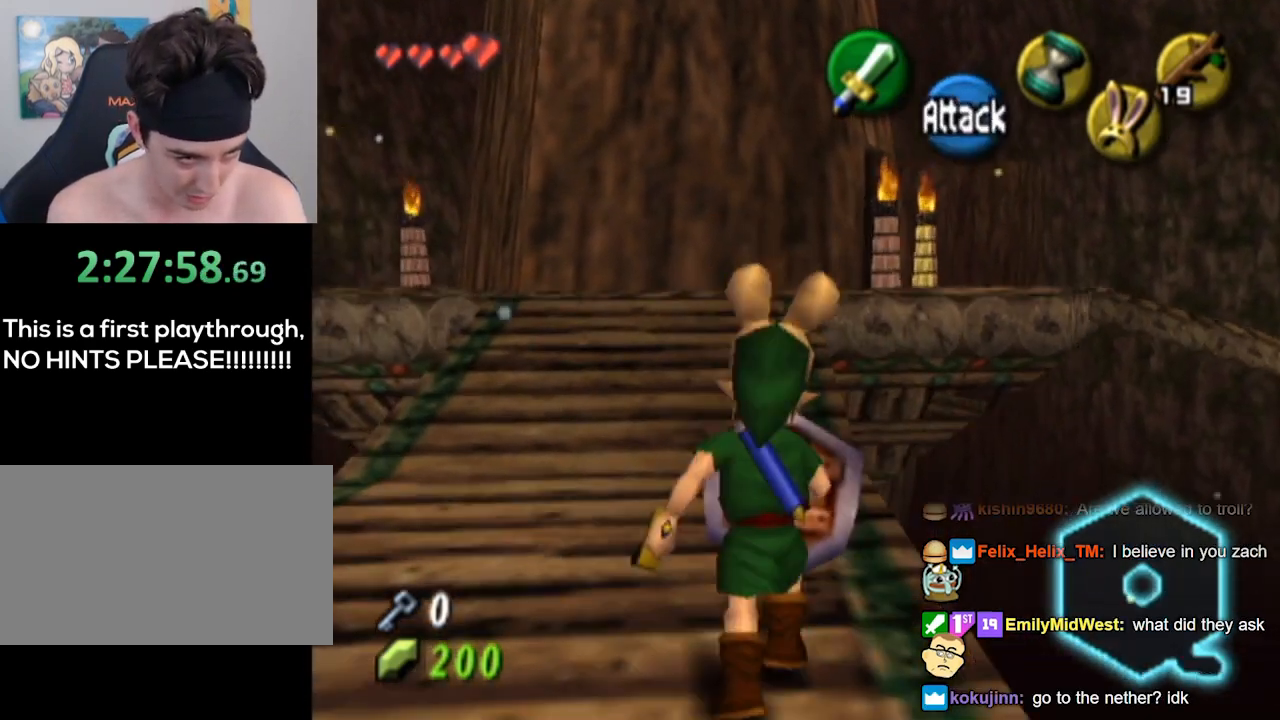
{"buttons": [], "left_stick": "up", "right_stick": "center", "events": [[167, "A", "down"], [233, "A", "up"]]}
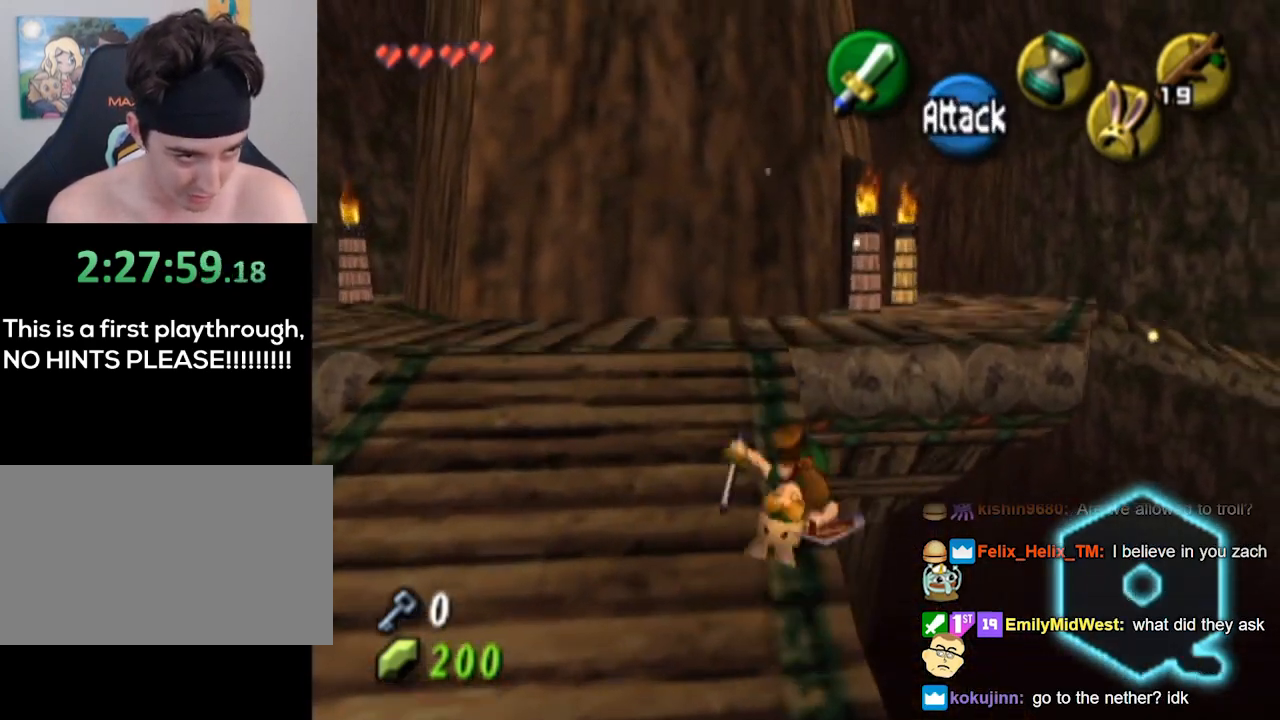
{"buttons": [], "left_stick": "center", "right_stick": "center", "events": [[433, "left_stick", "center"]]}
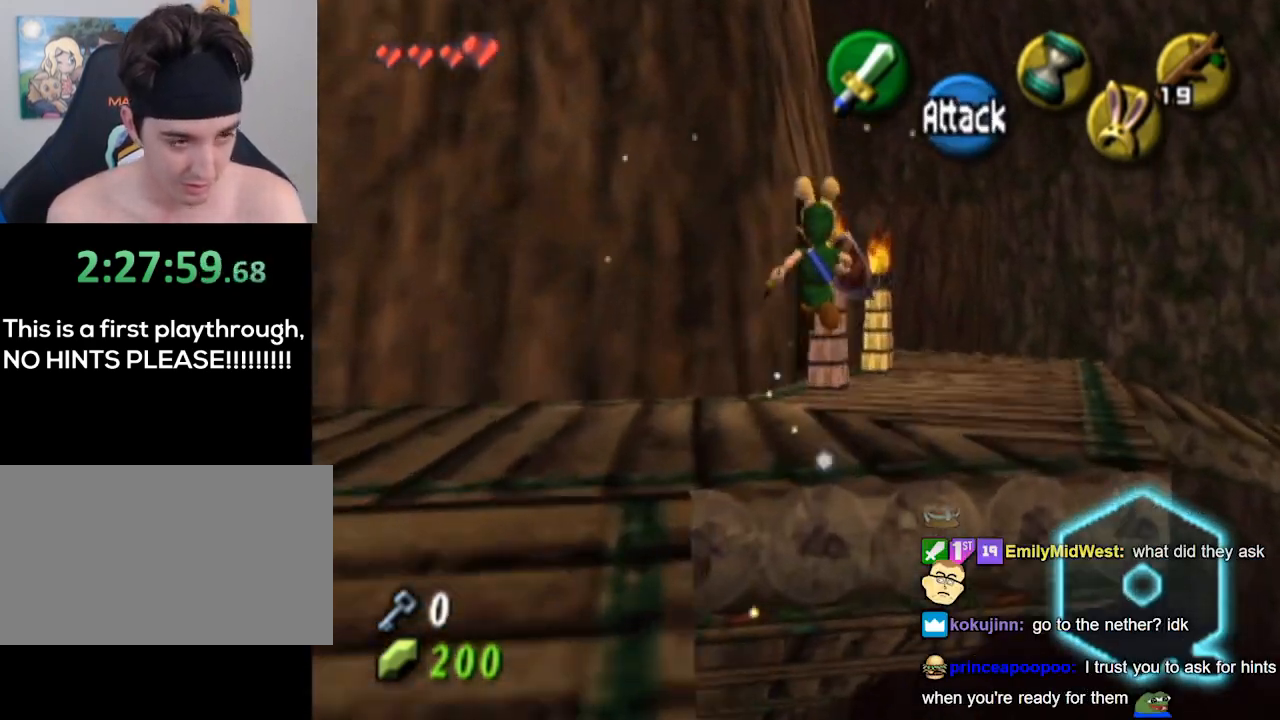
{"buttons": ["L1"], "left_stick": "center", "right_stick": "center", "events": [[300, "left_stick", "right"], [367, "L1", "down"], [433, "left_stick", "center"]]}
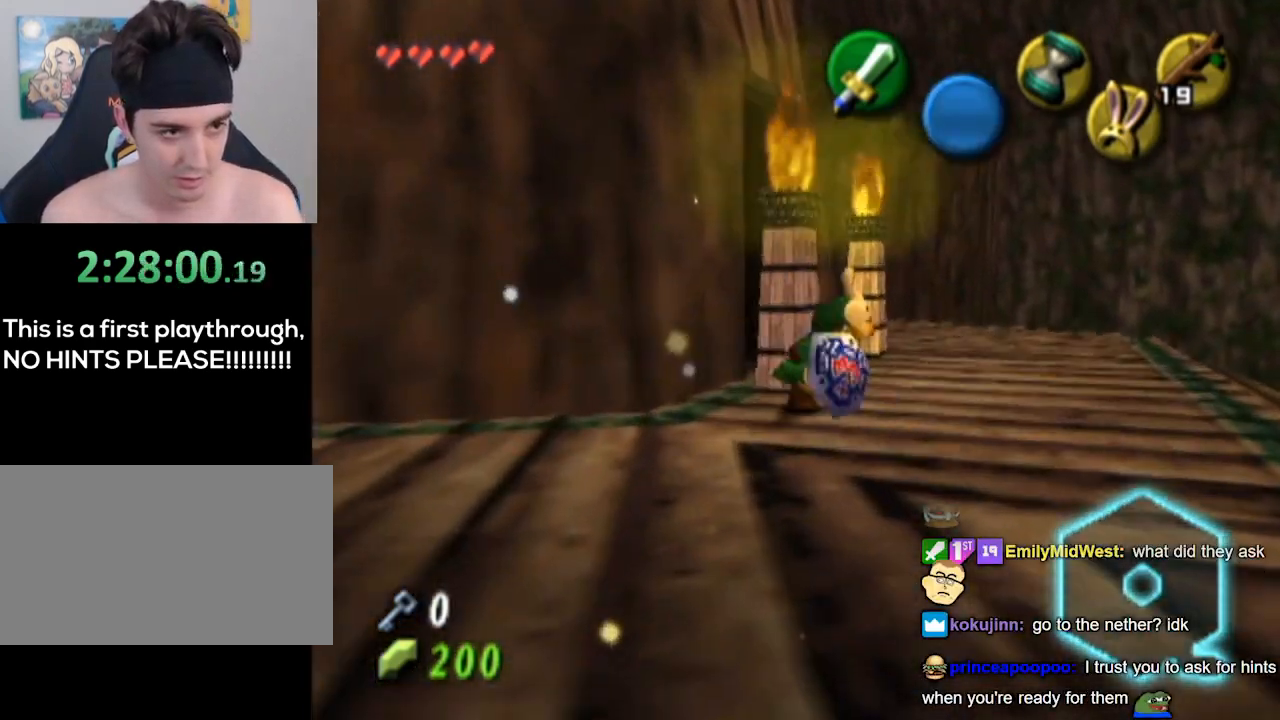
{"buttons": [], "left_stick": "up", "right_stick": "center", "events": [[200, "L1", "up"], [233, "left_stick", "up"], [333, "left_stick", "up-left"], [500, "left_stick", "up"]]}
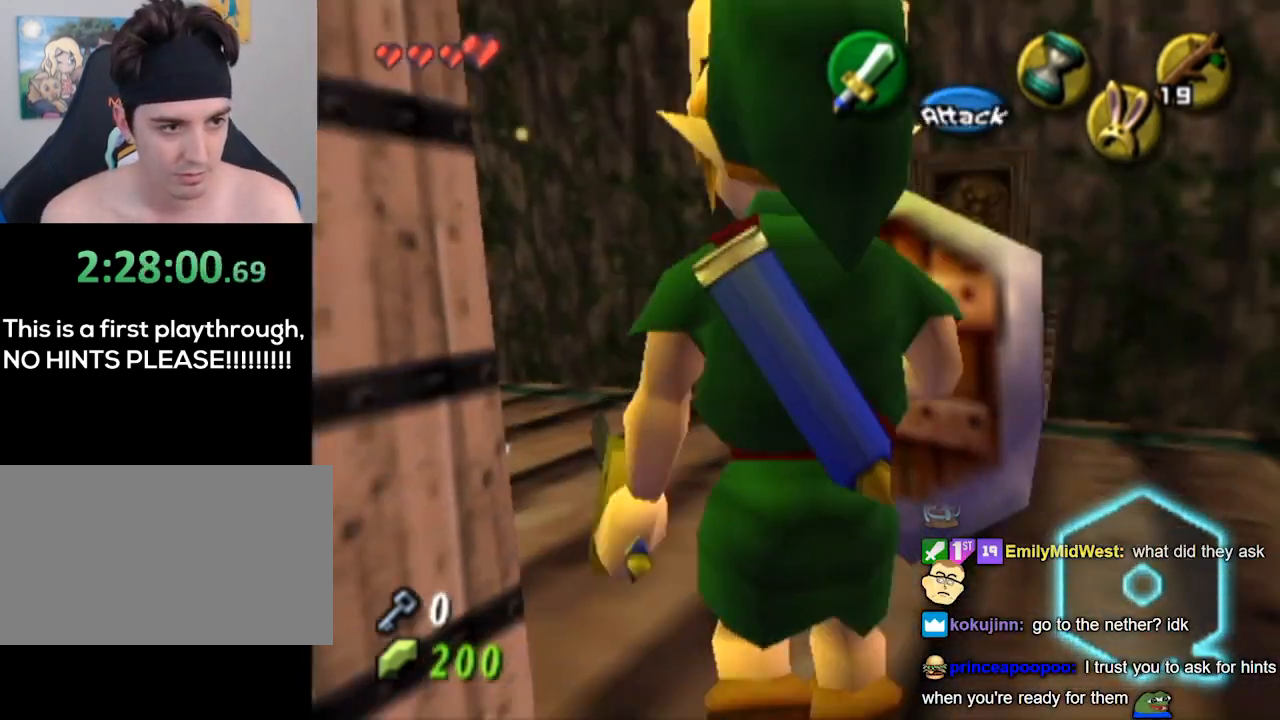
{"buttons": [], "left_stick": "up", "right_stick": "center", "events": []}
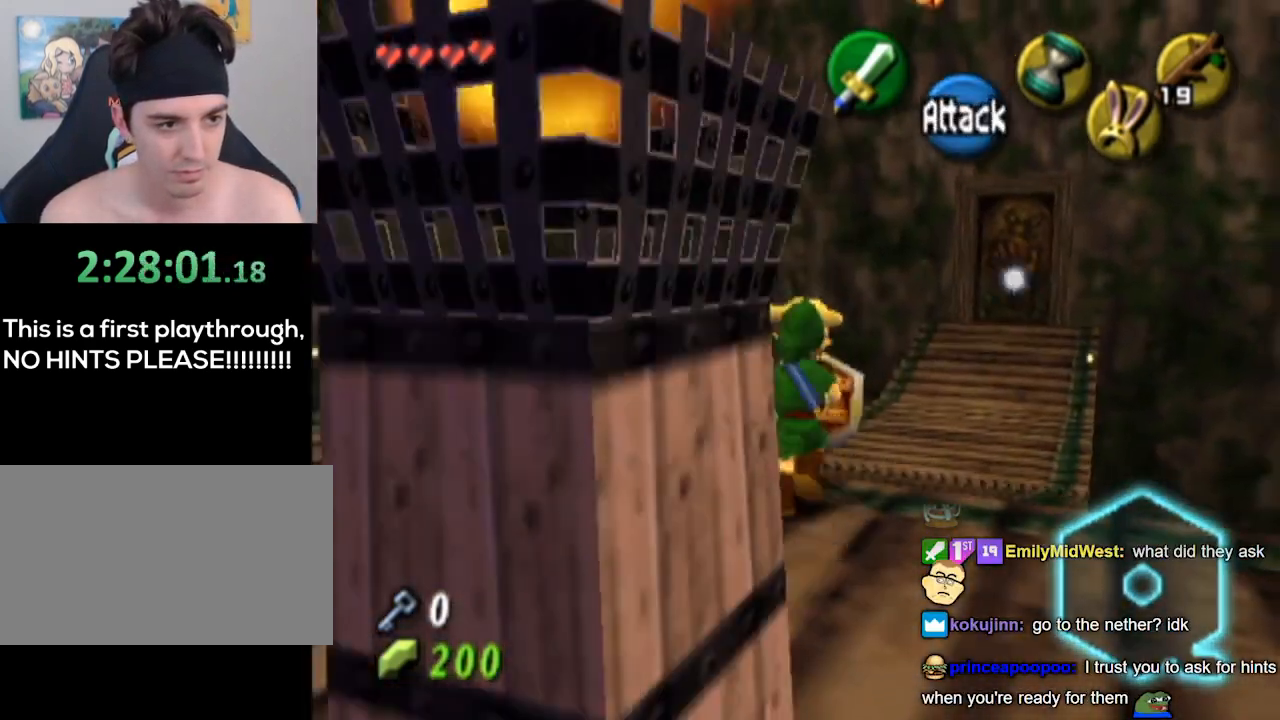
{"buttons": [], "left_stick": "up", "right_stick": "center", "events": []}
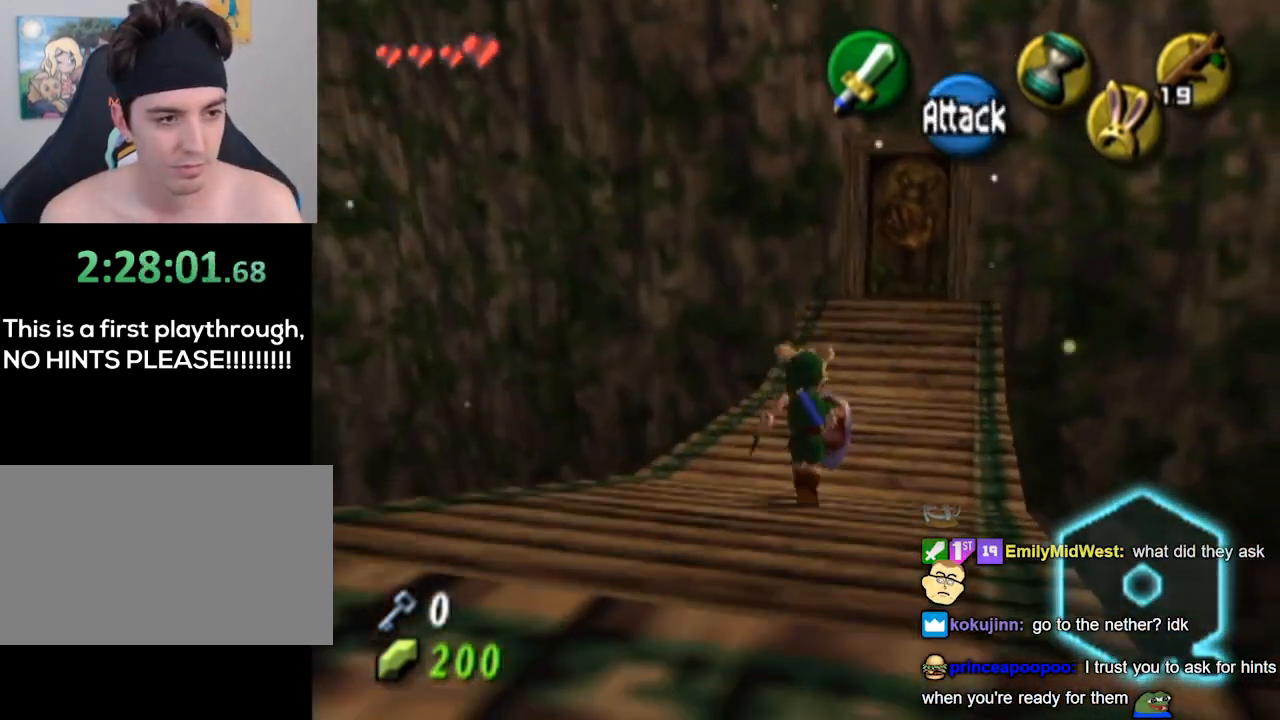
{"buttons": [], "left_stick": "up", "right_stick": "center", "events": []}
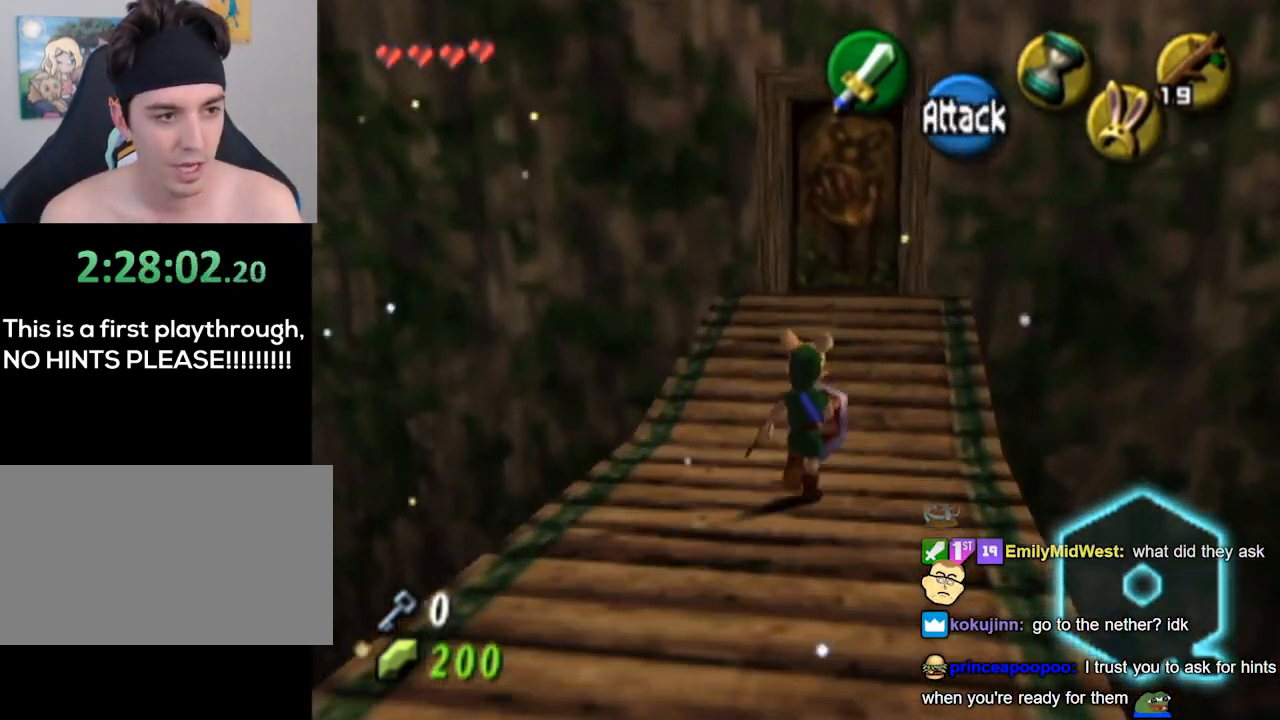
{"buttons": [], "left_stick": "down", "right_stick": "center", "events": [[133, "left_stick", "center"], [200, "left_stick", "down"]]}
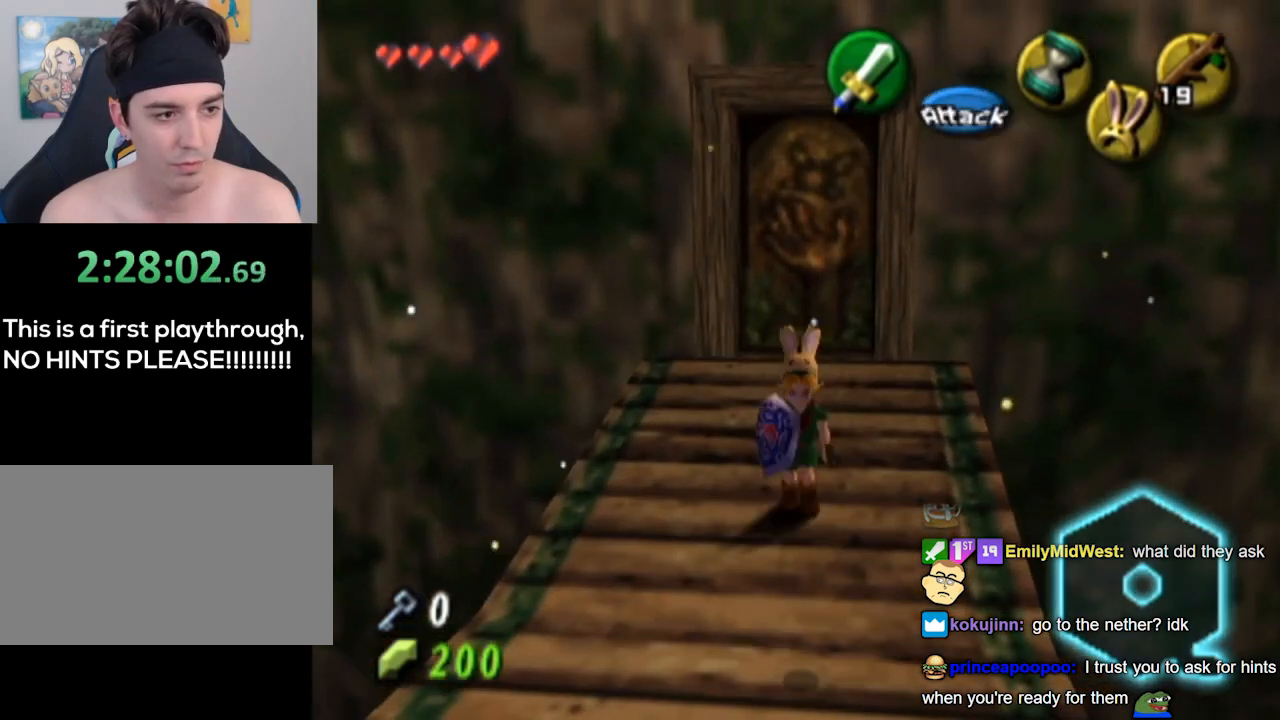
{"buttons": [], "left_stick": "down", "right_stick": "center", "events": []}
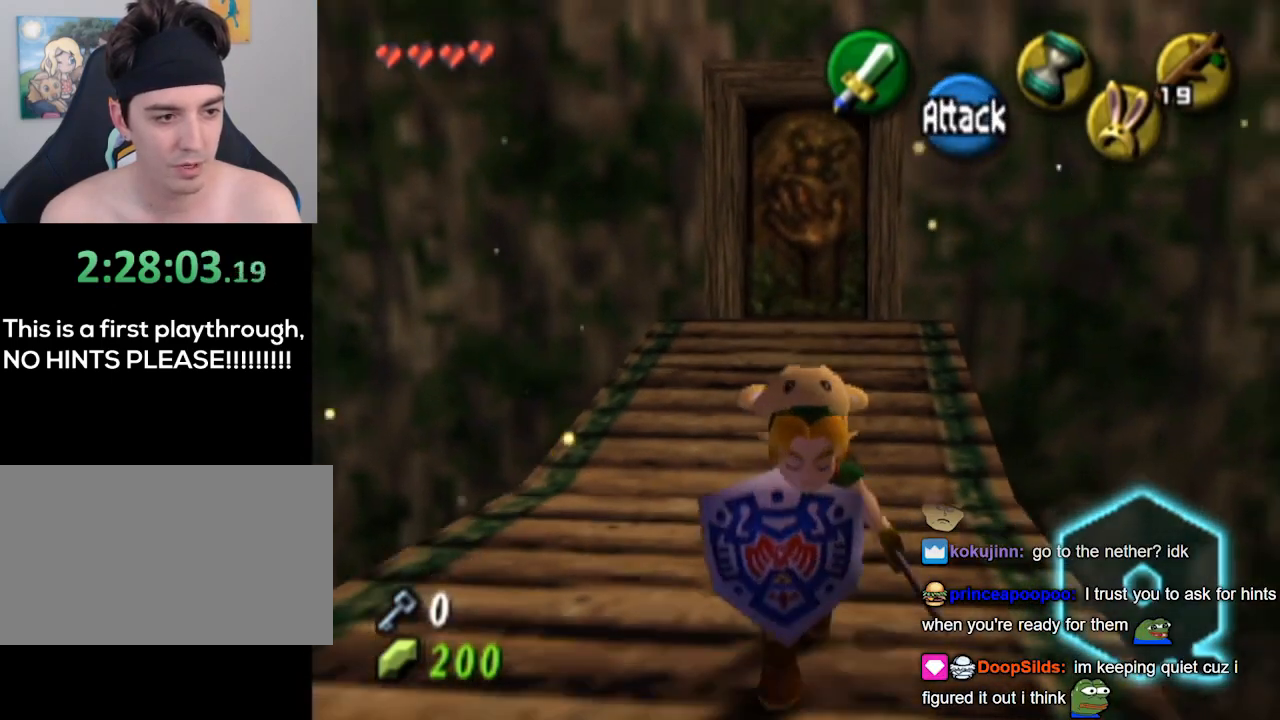
{"buttons": [], "left_stick": "down", "right_stick": "center", "events": []}
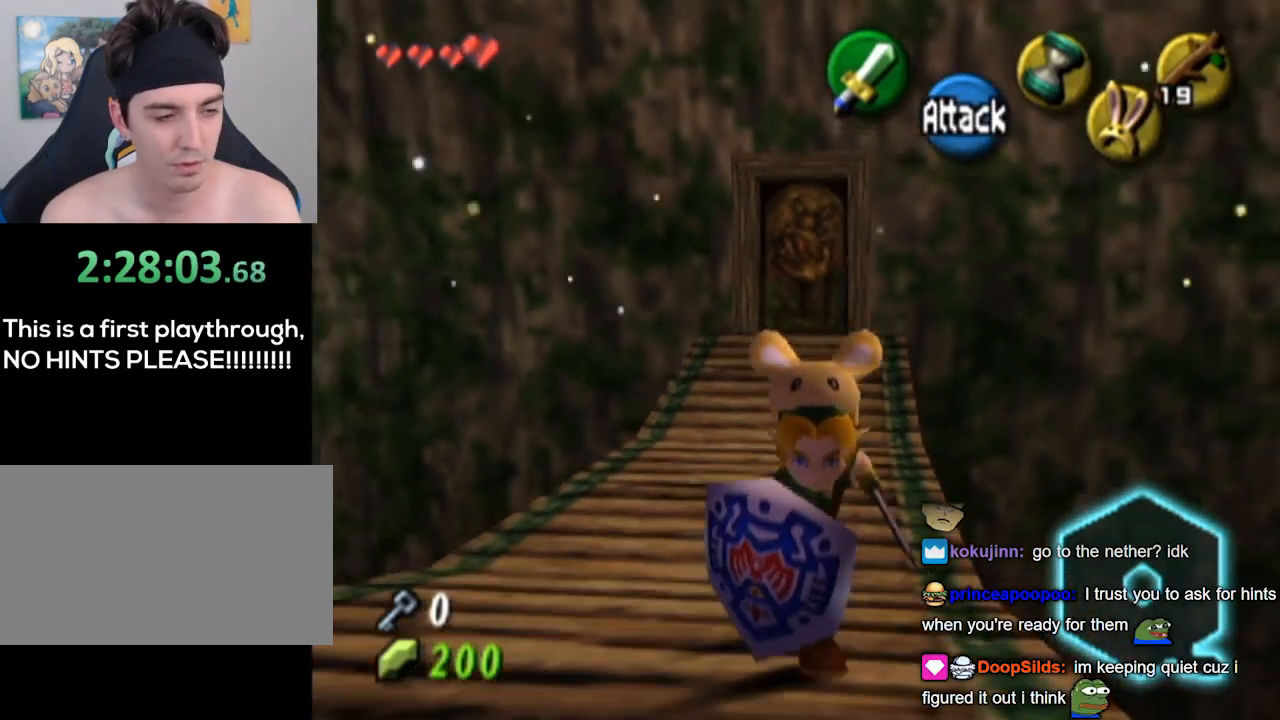
{"buttons": ["L1"], "left_stick": "center", "right_stick": "center", "events": [[167, "left_stick", "center"], [233, "left_stick", "up"], [367, "L1", "down"], [367, "left_stick", "center"]]}
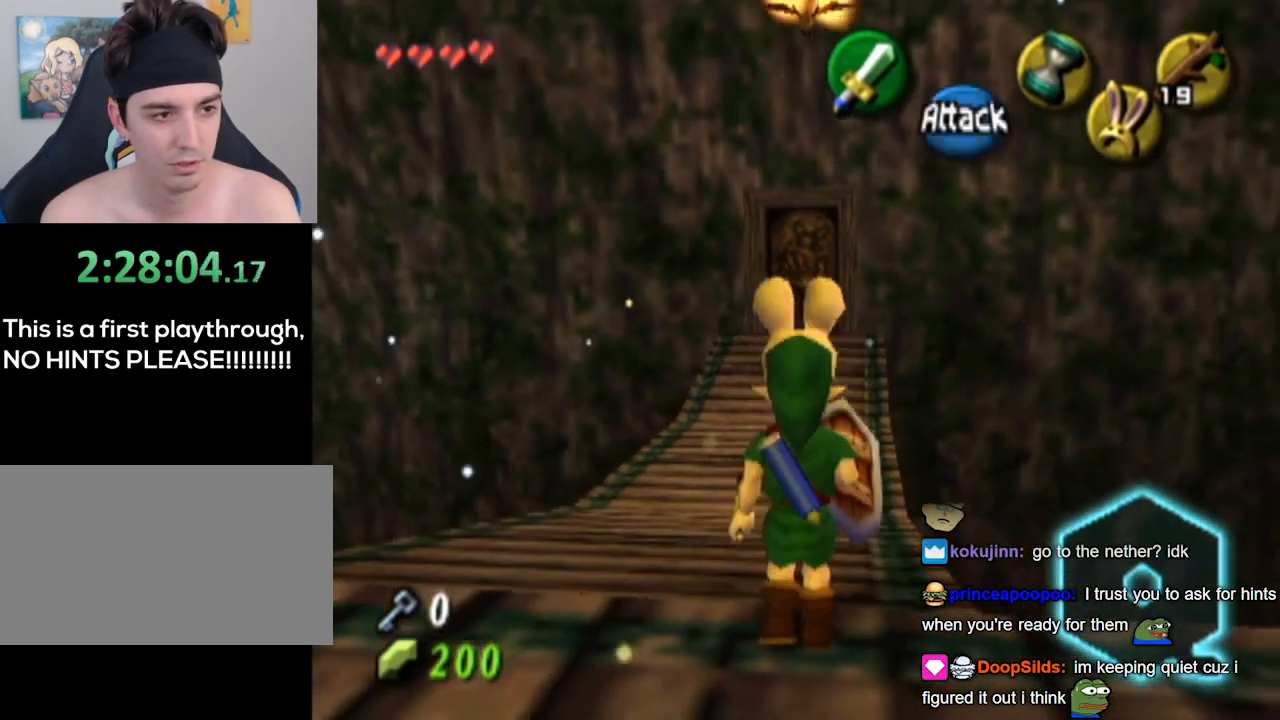
{"buttons": ["L1"], "left_stick": "down", "right_stick": "center", "events": [[367, "left_stick", "down"]]}
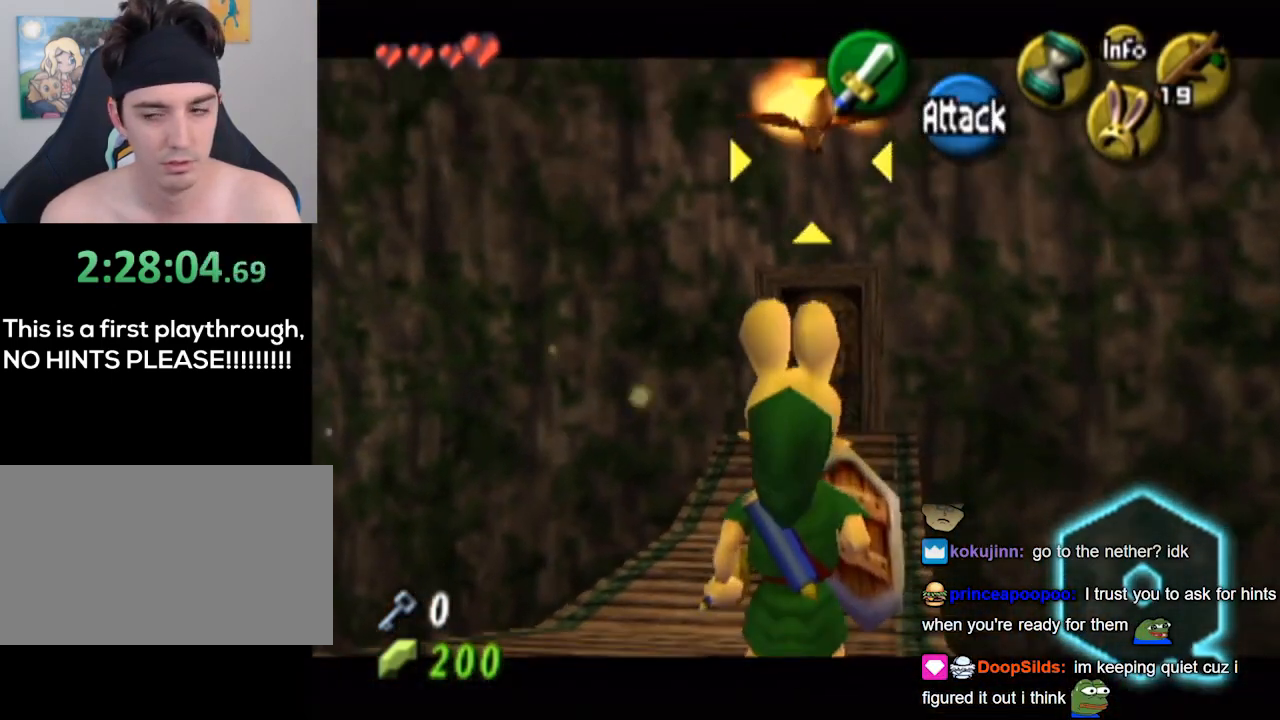
{"buttons": ["L1"], "left_stick": "center", "right_stick": "center", "events": [[333, "left_stick", "center"]]}
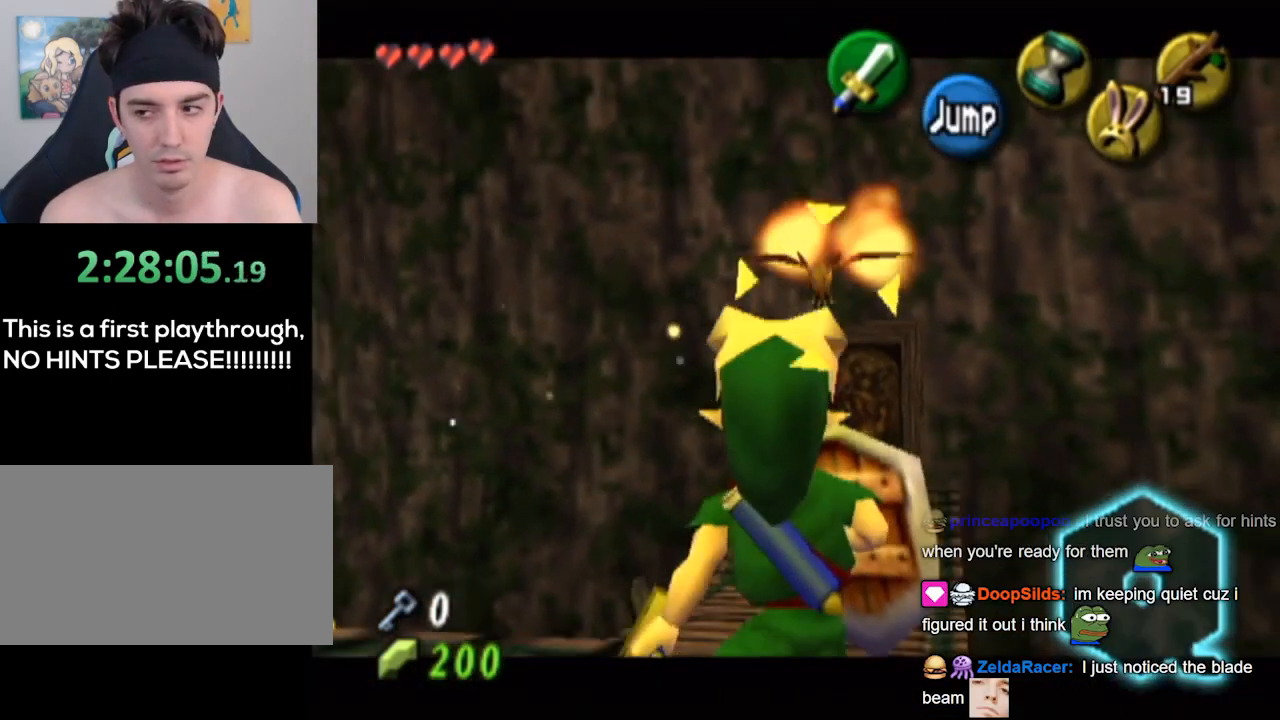
{"buttons": ["L1"], "left_stick": "center", "right_stick": "center", "events": [[300, "B", "down"], [433, "B", "up"]]}
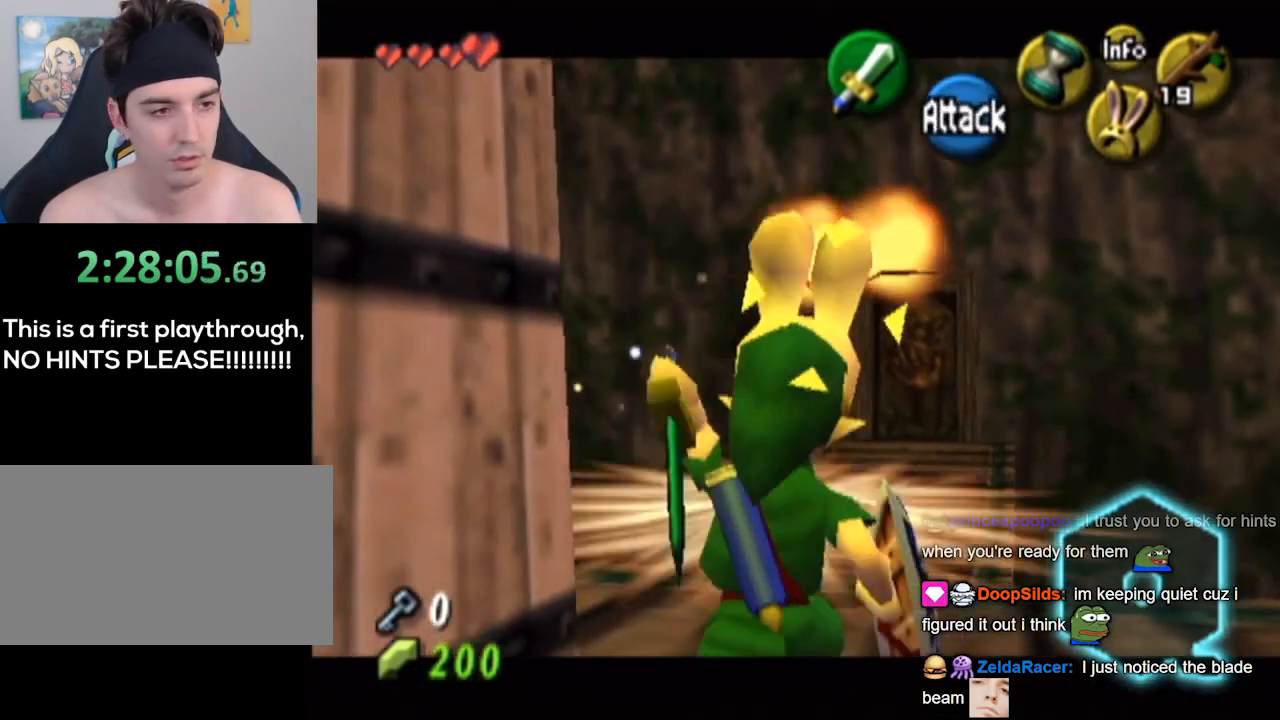
{"buttons": [], "left_stick": "center", "right_stick": "center", "events": [[500, "L1", "up"]]}
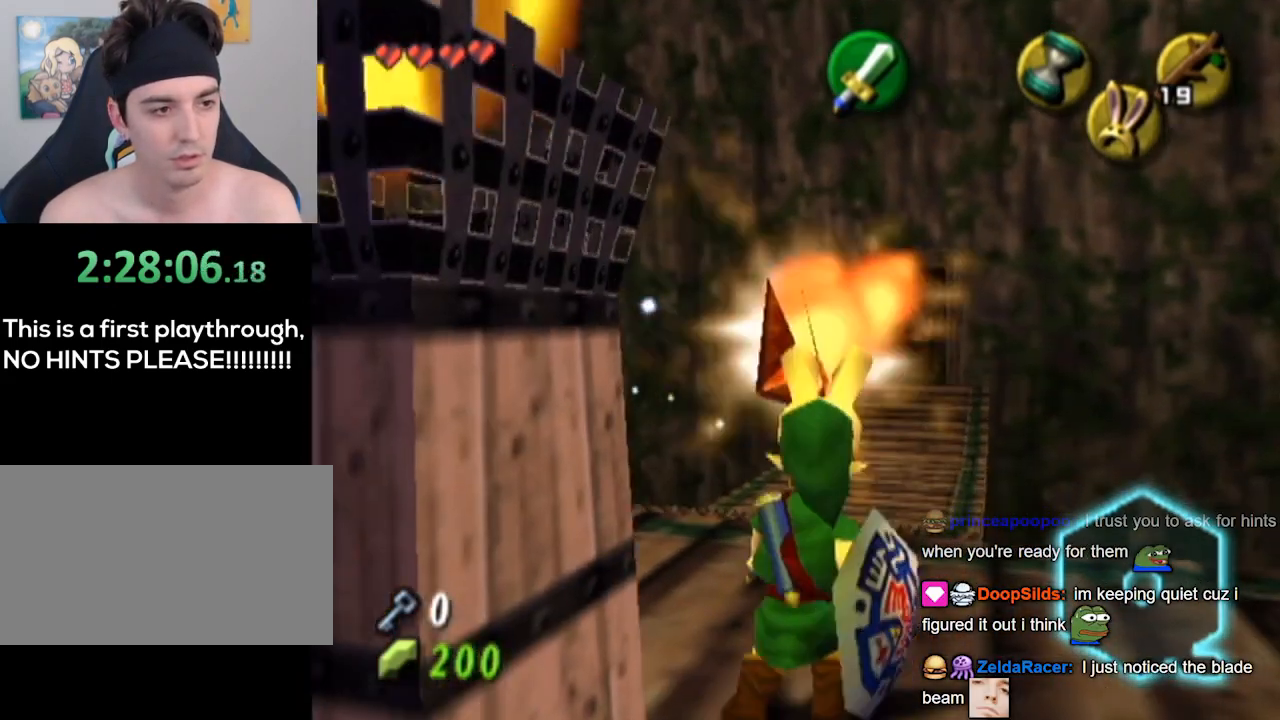
{"buttons": [], "left_stick": "center", "right_stick": "center", "events": []}
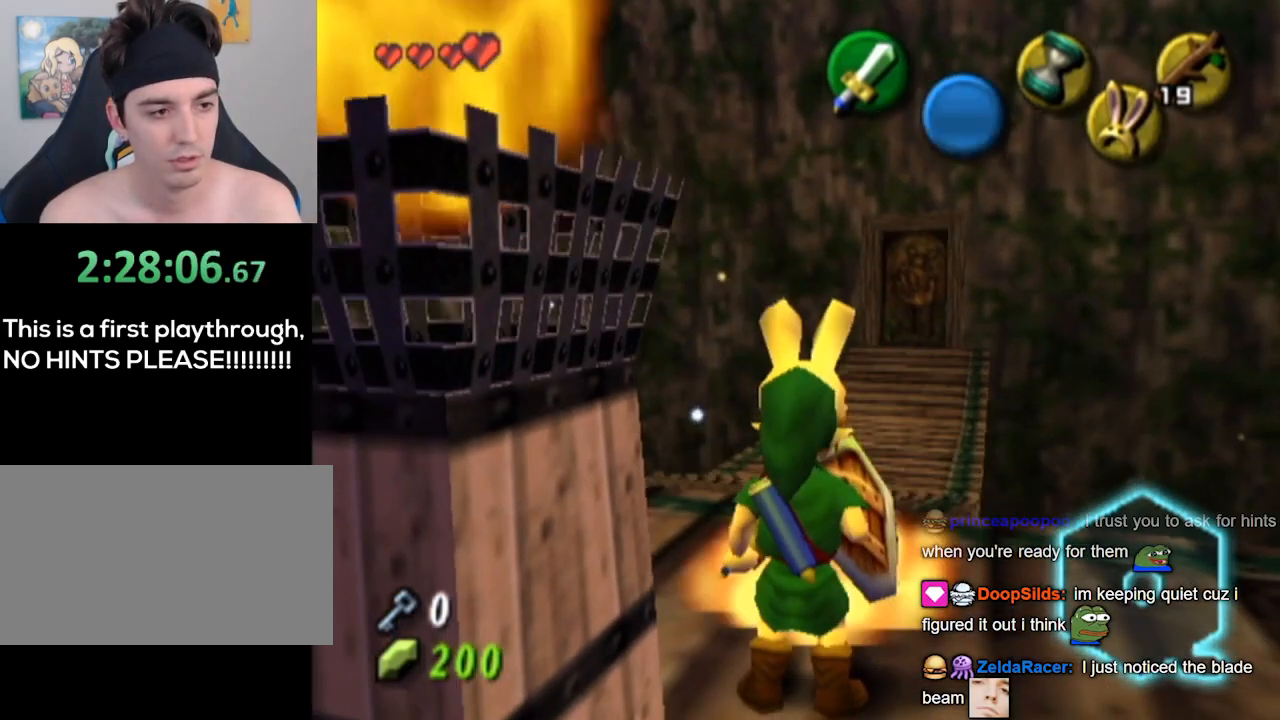
{"buttons": [], "left_stick": "up", "right_stick": "center", "events": [[367, "left_stick", "up"]]}
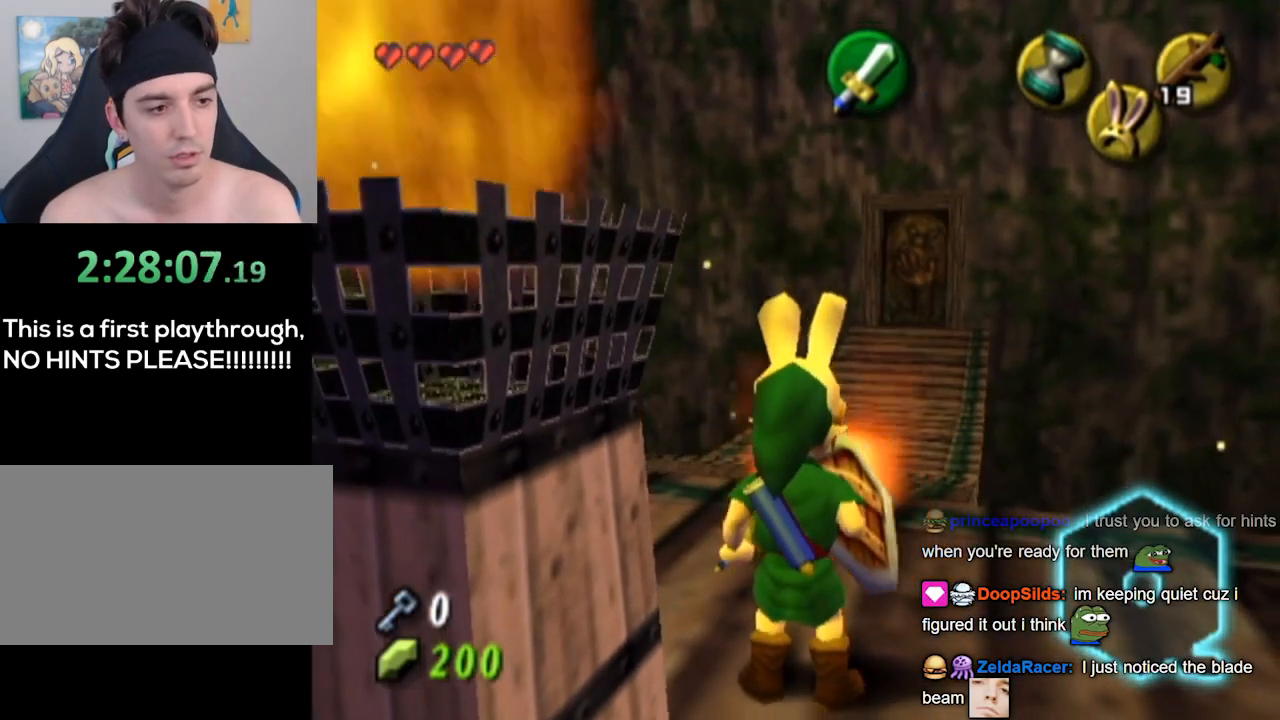
{"buttons": [], "left_stick": "up", "right_stick": "center", "events": []}
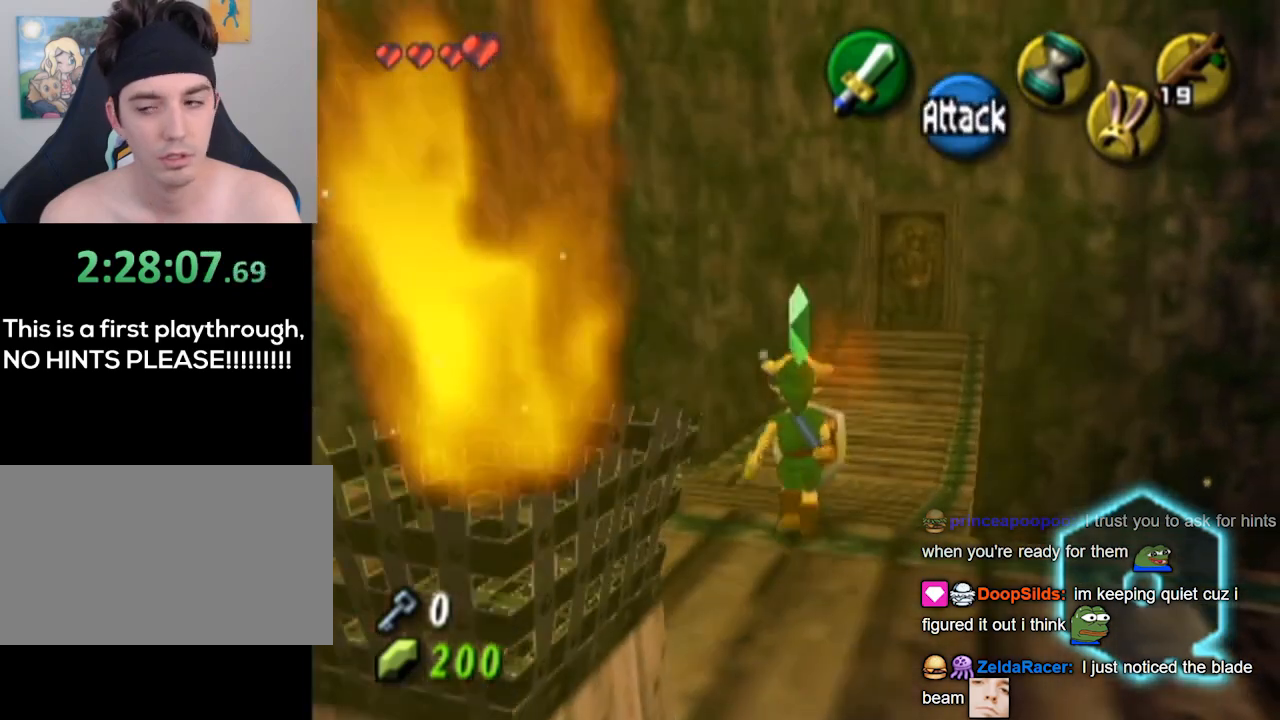
{"buttons": [], "left_stick": "up", "right_stick": "center", "events": []}
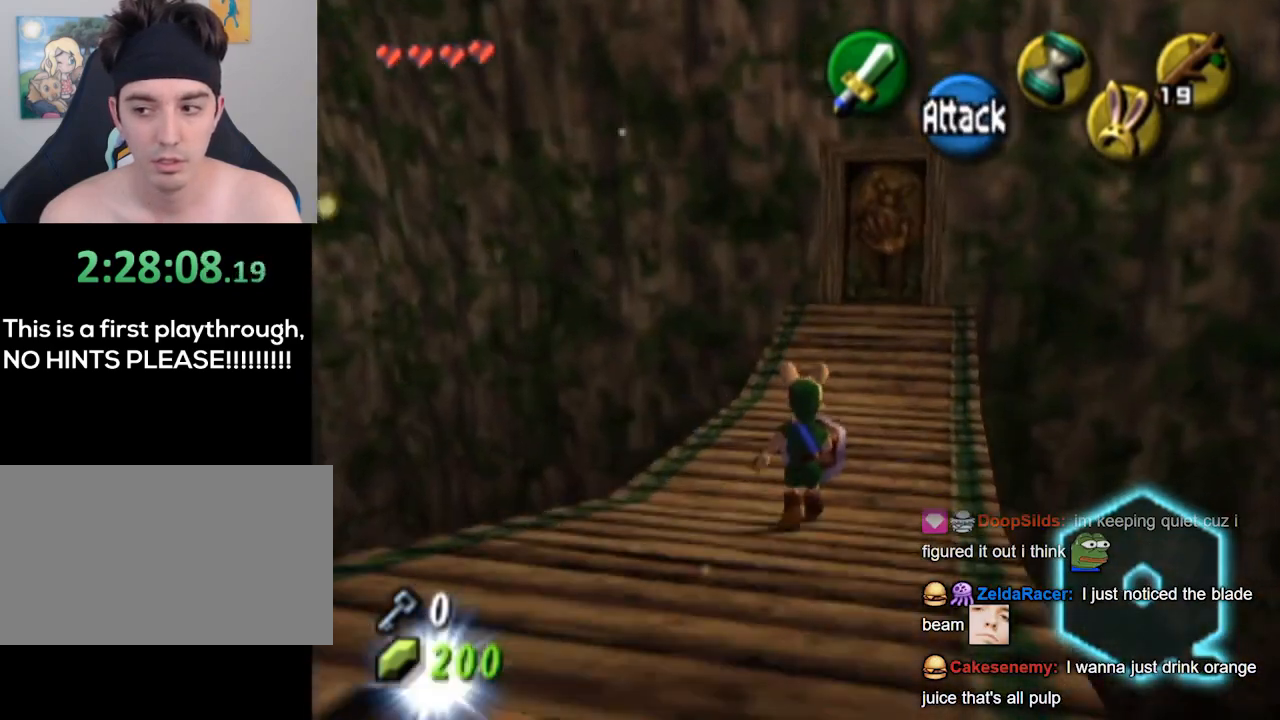
{"buttons": [], "left_stick": "center", "right_stick": "center", "events": [[400, "left_stick", "center"]]}
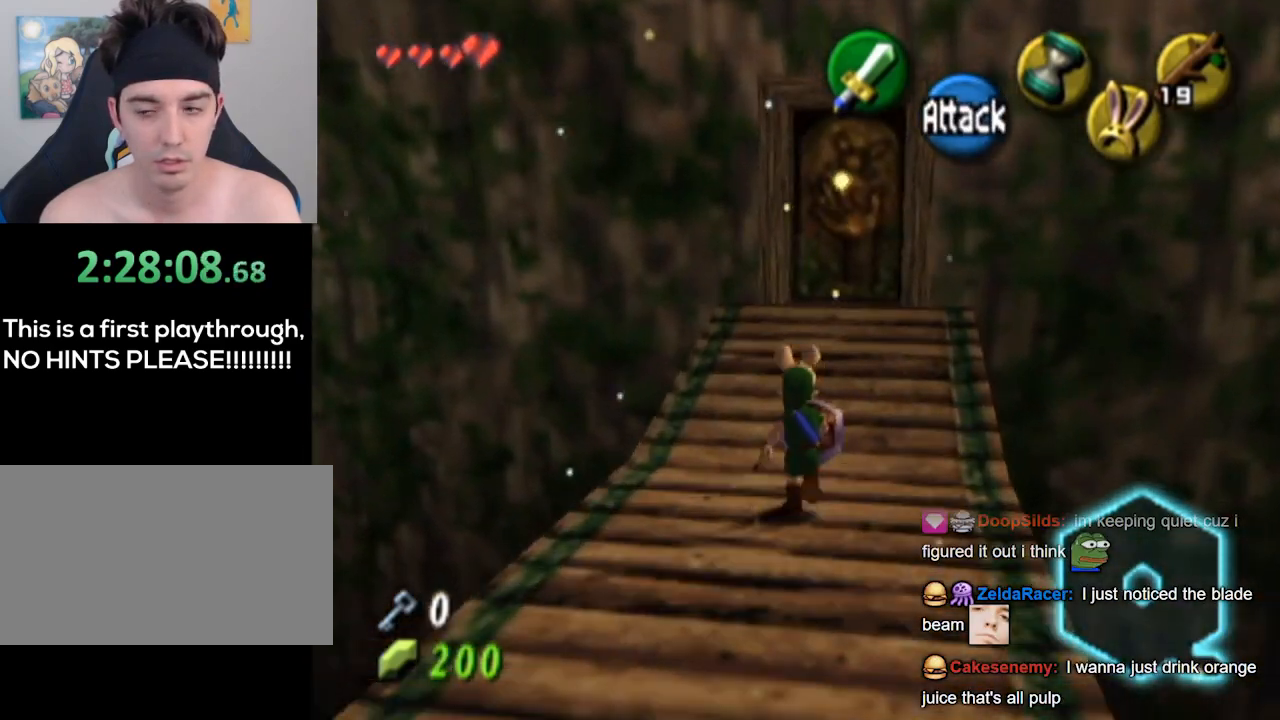
{"buttons": [], "left_stick": "down", "right_stick": "center", "events": [[433, "left_stick", "down"], [467, "L1", "down"], [500, "L1", "up"]]}
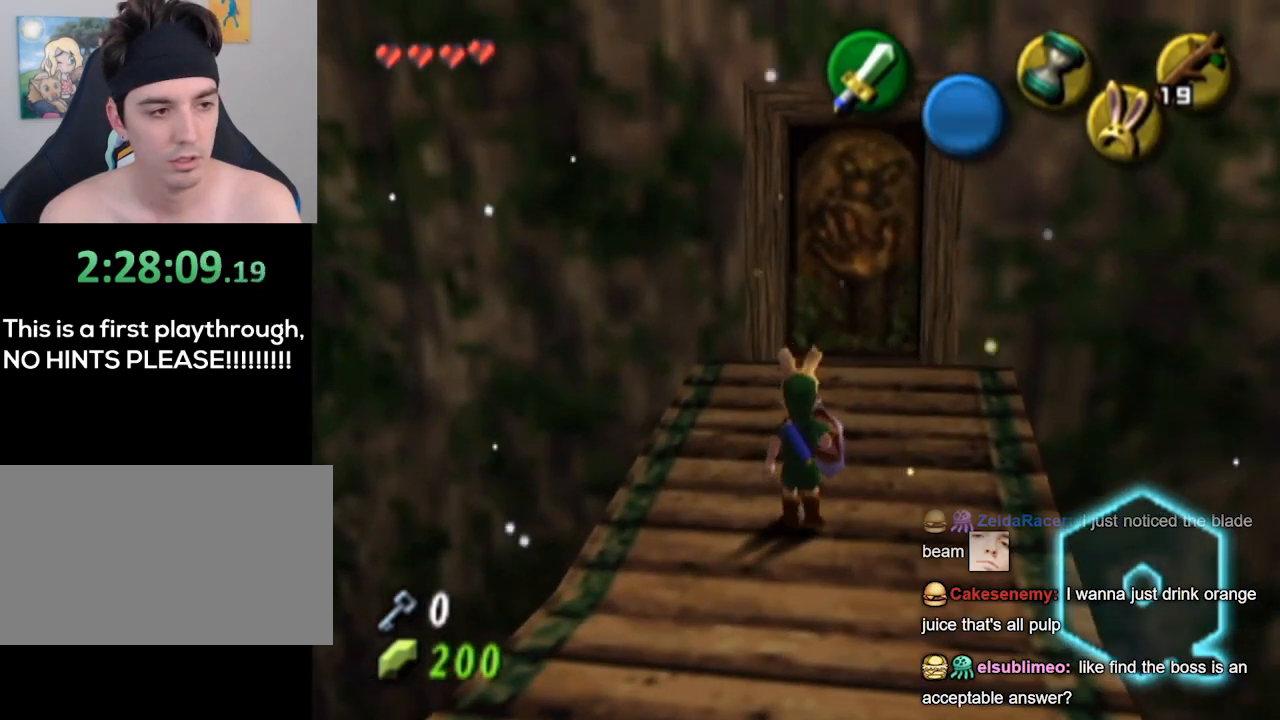
{"buttons": [], "left_stick": "up", "right_stick": "center", "events": [[67, "L1", "down"], [100, "left_stick", "center"], [467, "L1", "up"], [467, "left_stick", "up"]]}
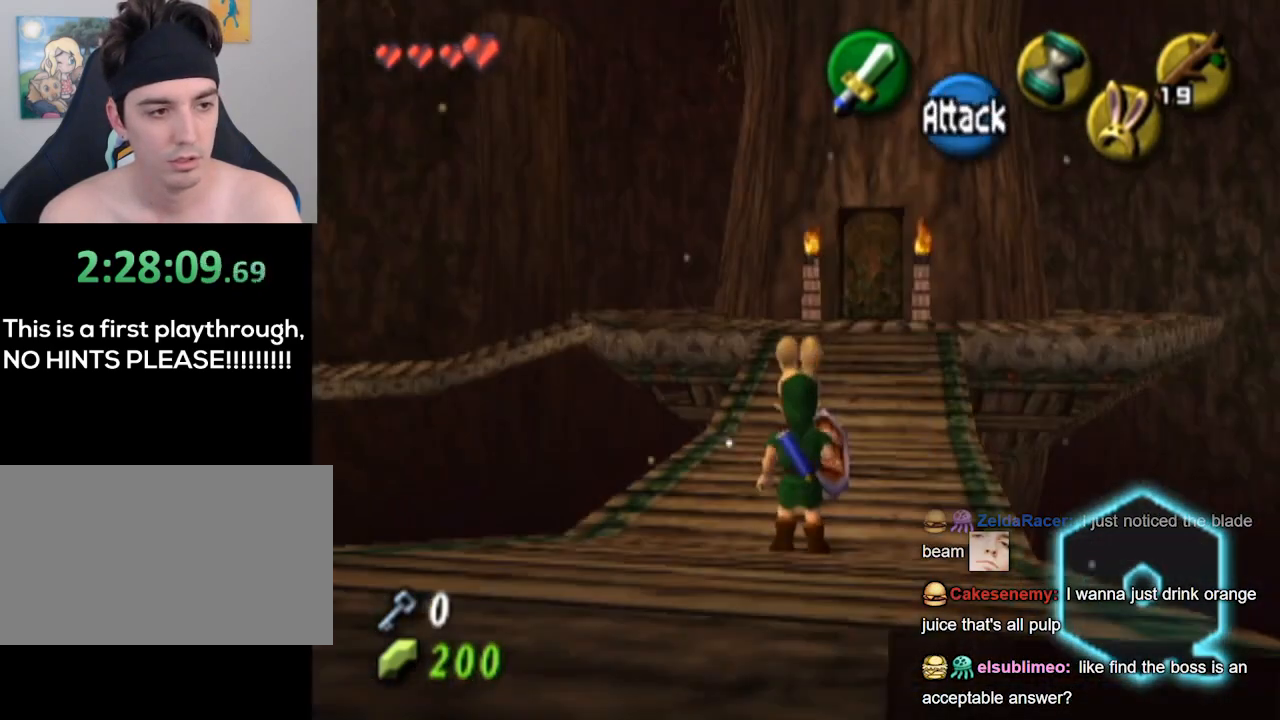
{"buttons": [], "left_stick": "up", "right_stick": "center", "events": []}
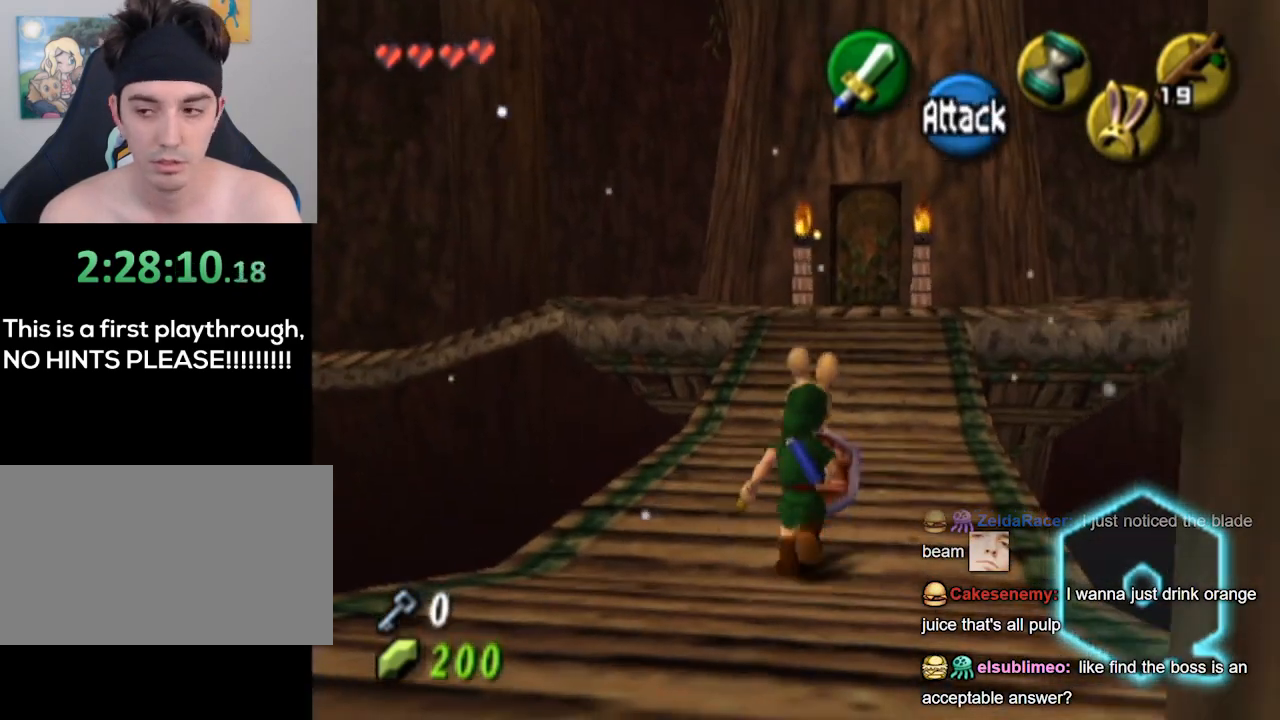
{"buttons": [], "left_stick": "up-right", "right_stick": "center", "events": [[400, "left_stick", "up-right"]]}
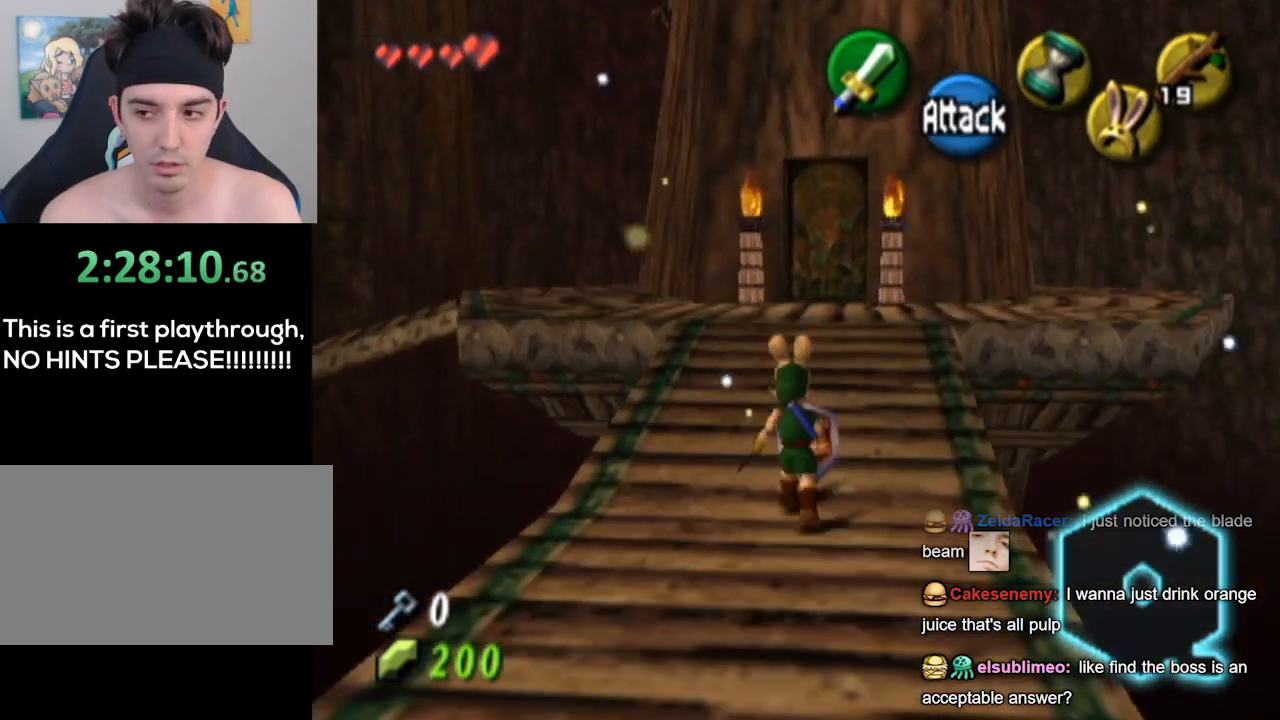
{"buttons": [], "left_stick": "up-right", "right_stick": "center", "events": []}
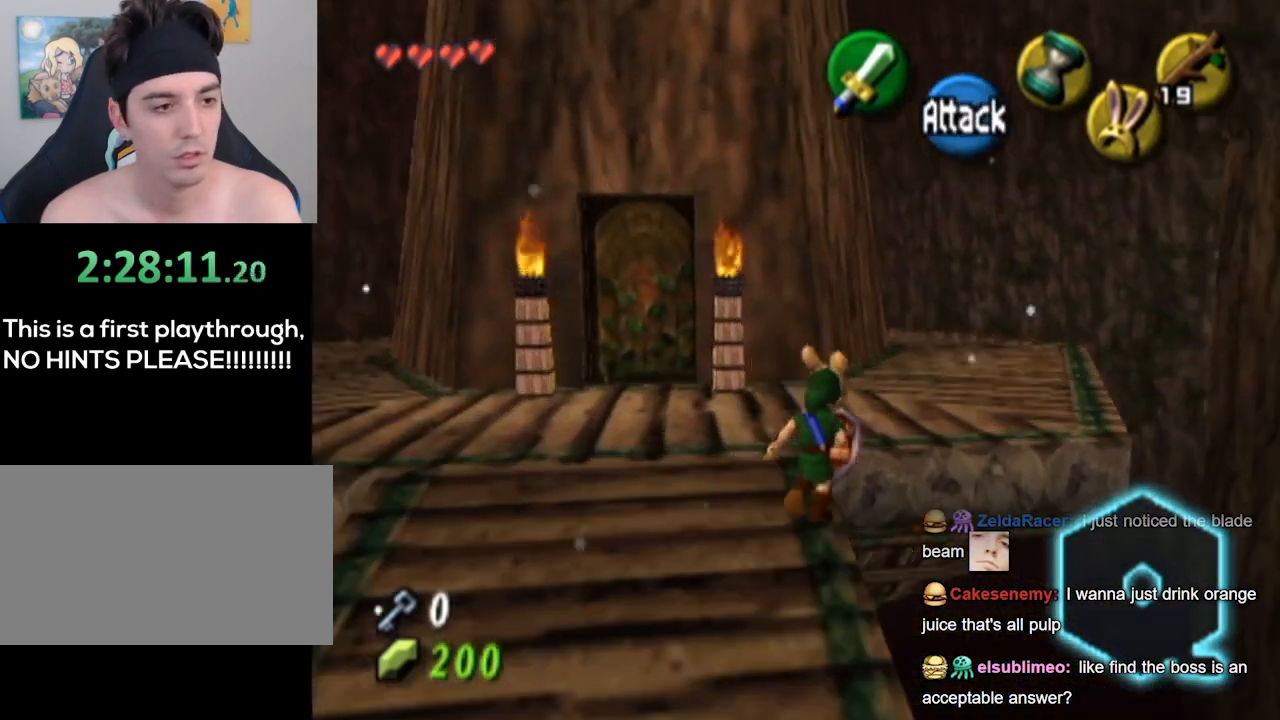
{"buttons": [], "left_stick": "up", "right_stick": "center", "events": [[300, "left_stick", "up"]]}
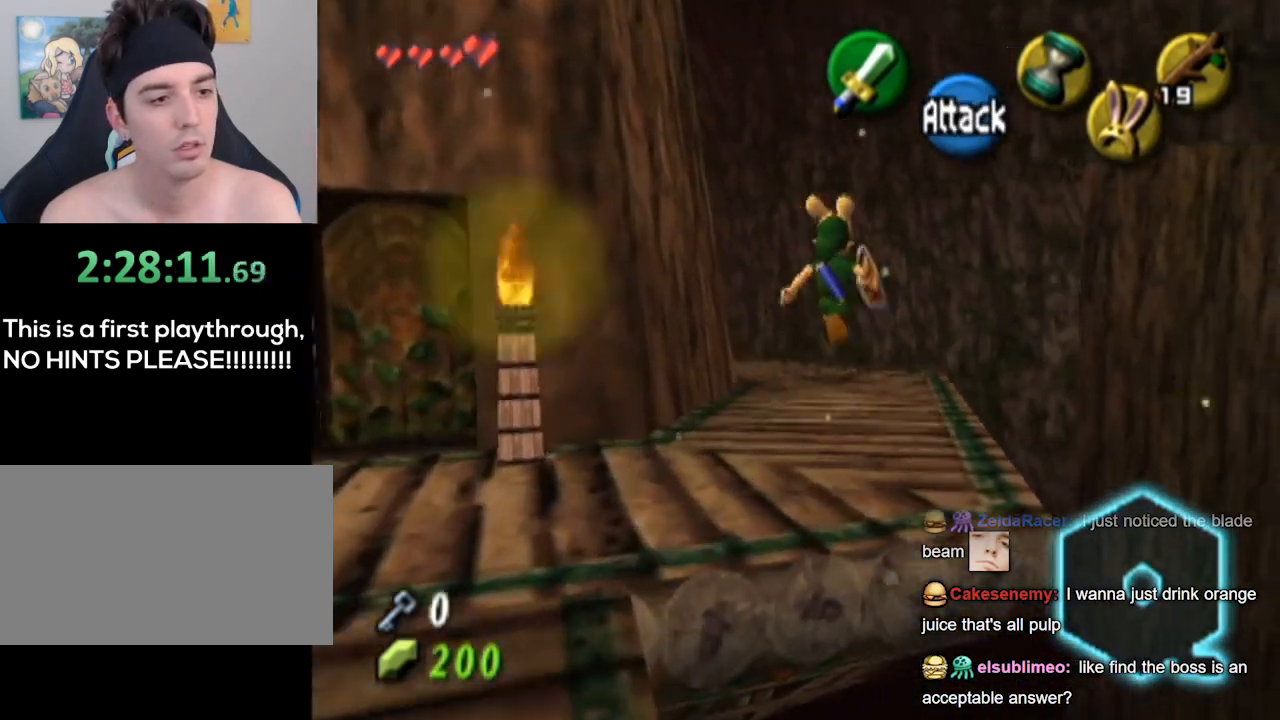
{"buttons": [], "left_stick": "center", "right_stick": "center", "events": [[67, "left_stick", "center"]]}